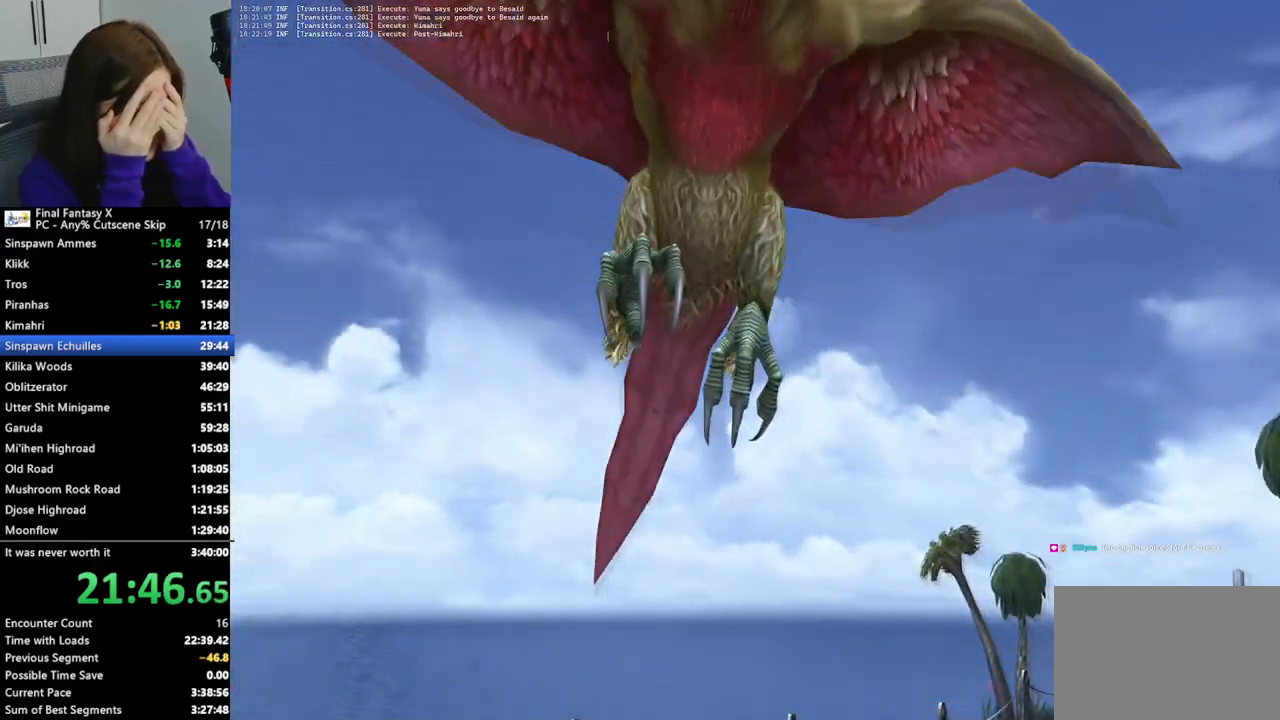
Gameplay with a controller (PlayStation layout); each line is a JSON object with the inputs held at the frame after it. "events" lists button and stick changes between this image and that frame as [ms after this image, input, new state], when the widget could be followed in between.
{"buttons": ["L2"], "left_stick": "center", "right_stick": "center", "events": []}
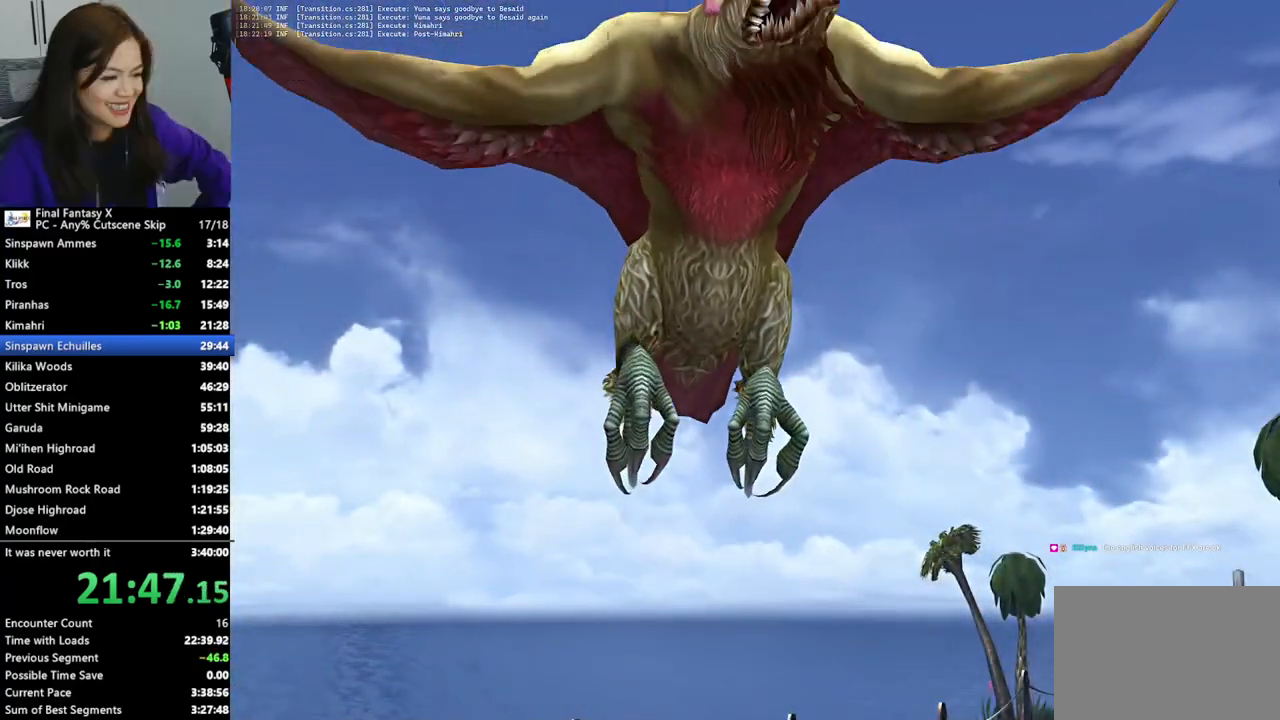
{"buttons": ["L2"], "left_stick": "center", "right_stick": "center", "events": []}
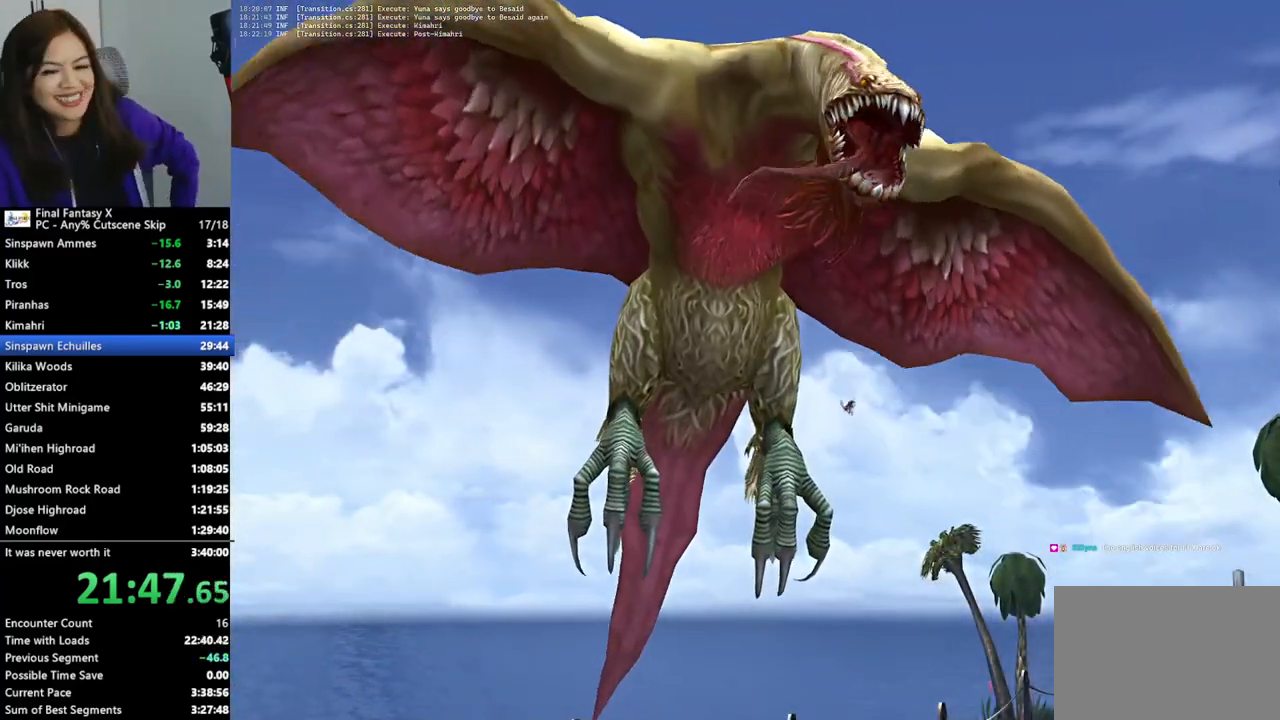
{"buttons": ["L2"], "left_stick": "center", "right_stick": "center", "events": []}
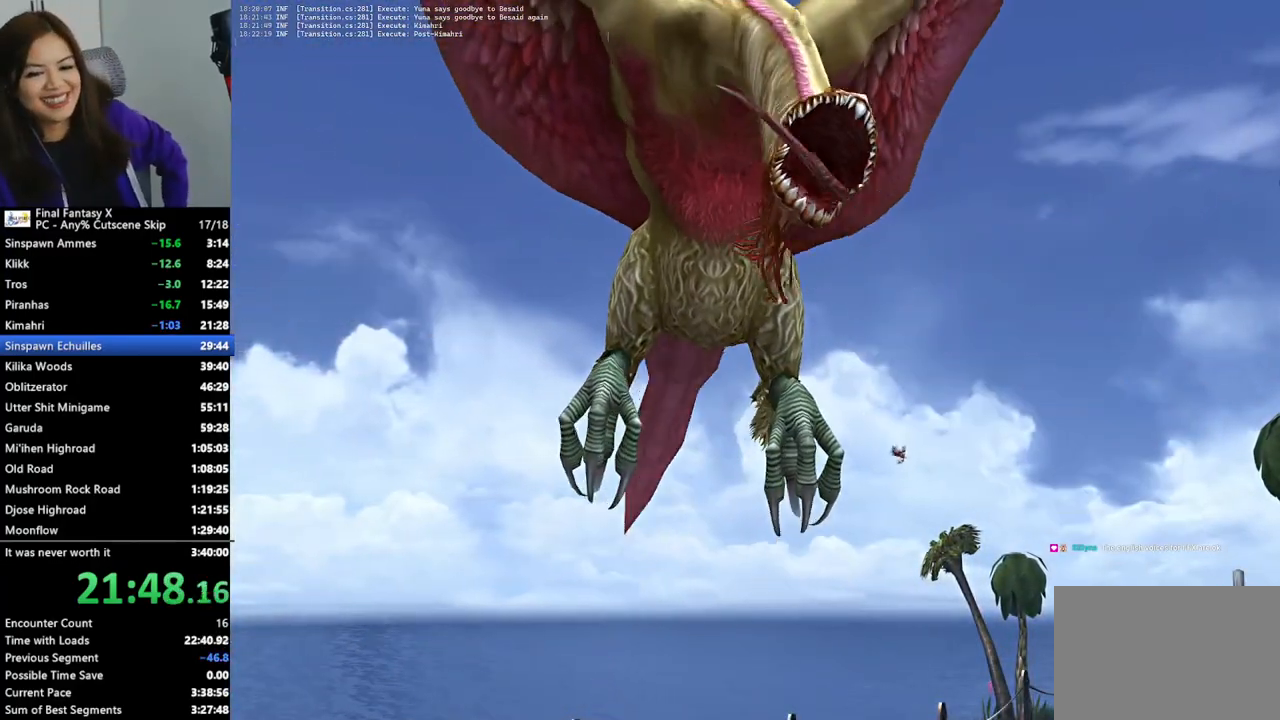
{"buttons": ["L2"], "left_stick": "center", "right_stick": "center", "events": []}
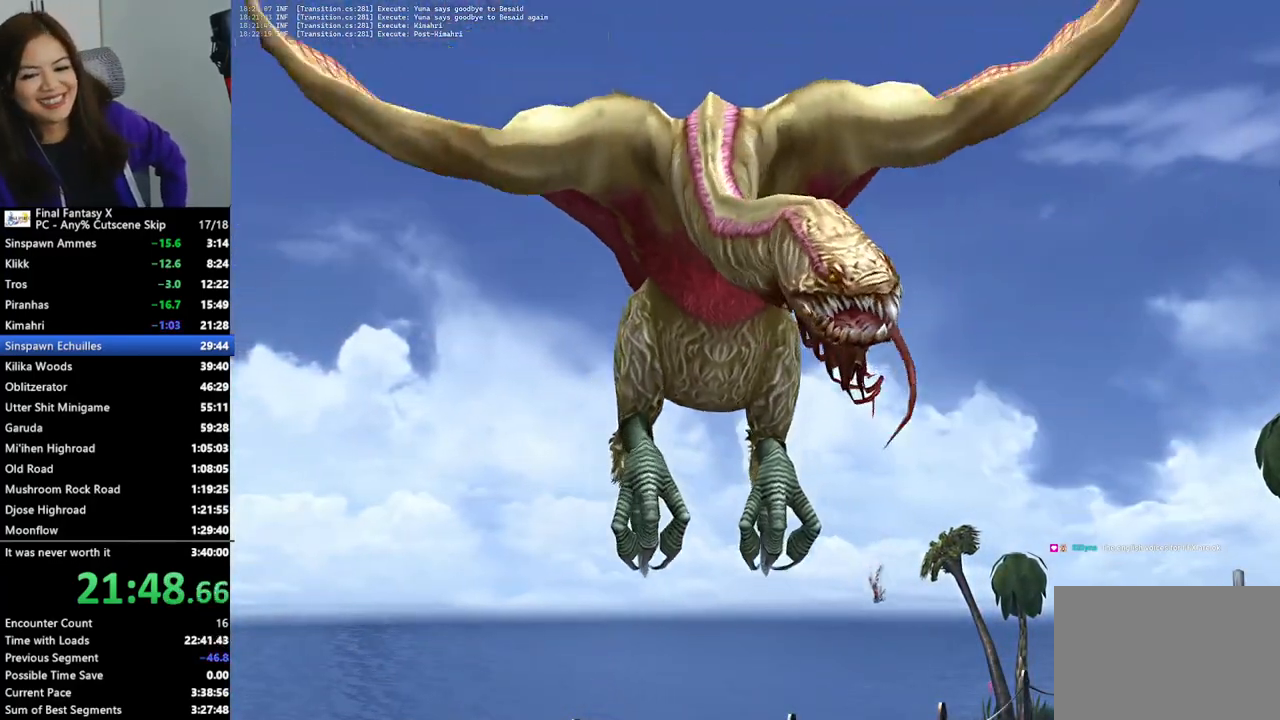
{"buttons": ["L2"], "left_stick": "center", "right_stick": "center", "events": []}
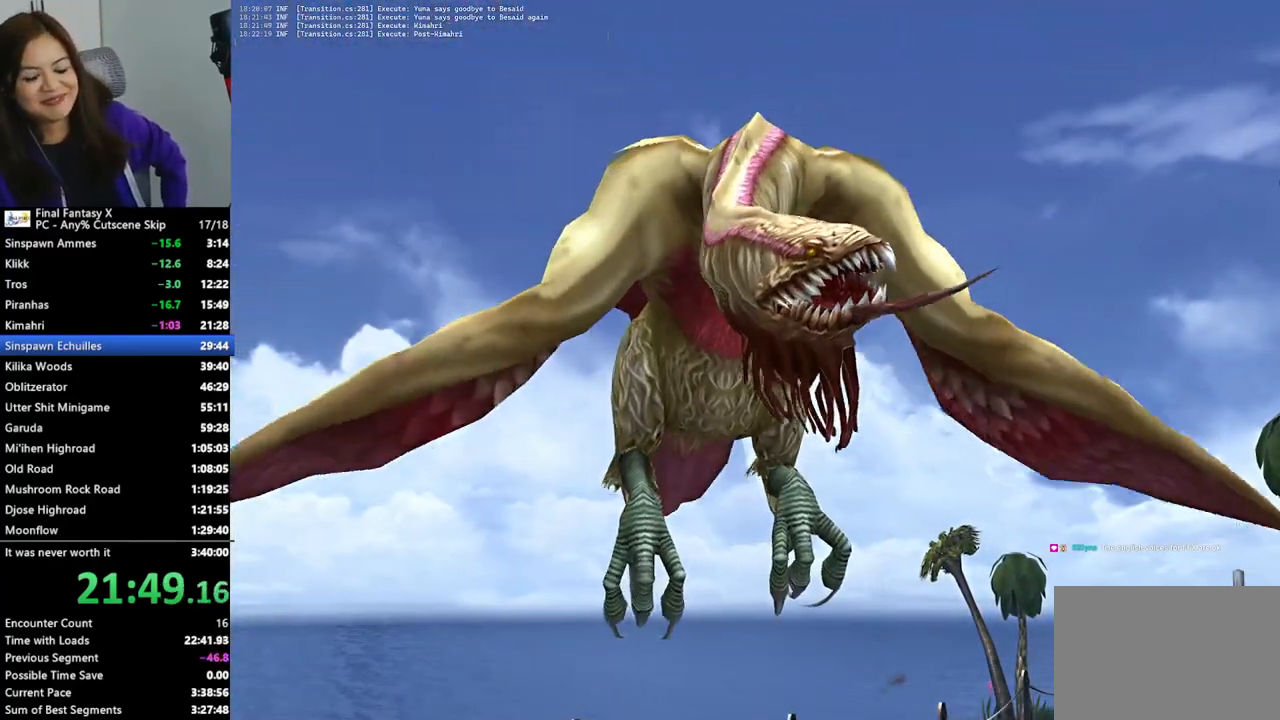
{"buttons": ["L2"], "left_stick": "center", "right_stick": "center", "events": []}
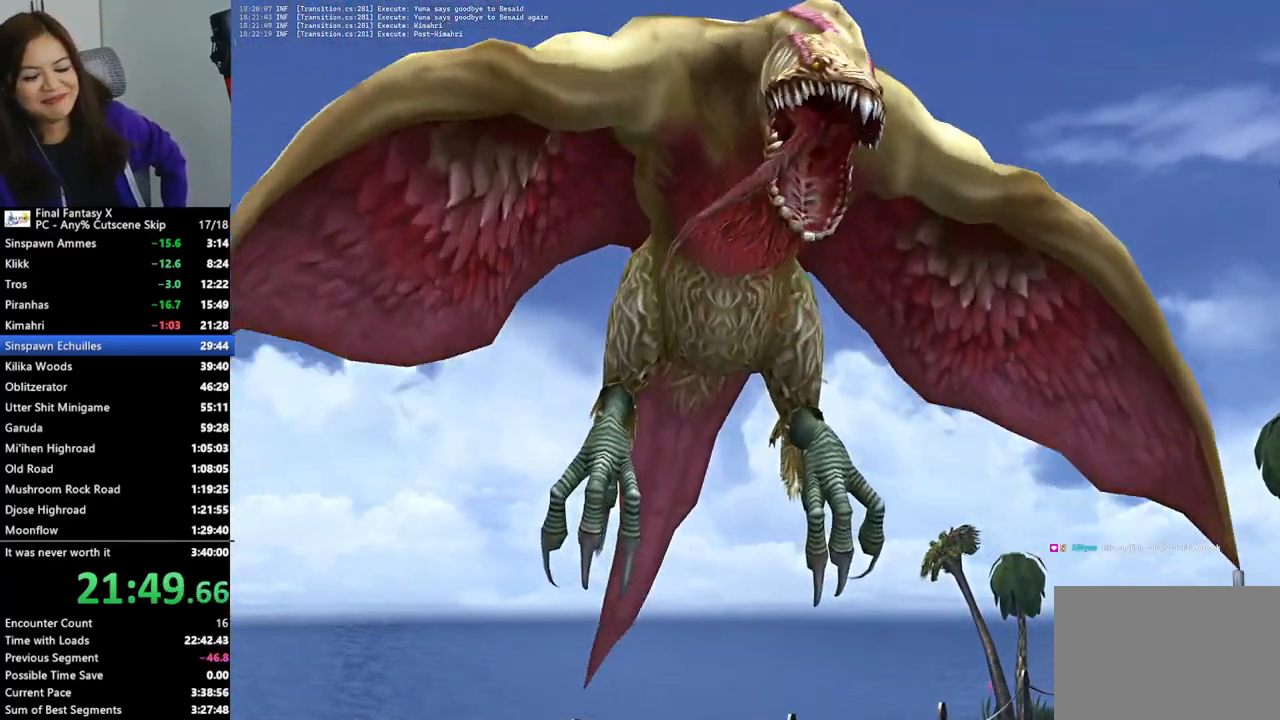
{"buttons": ["L2"], "left_stick": "center", "right_stick": "center", "events": []}
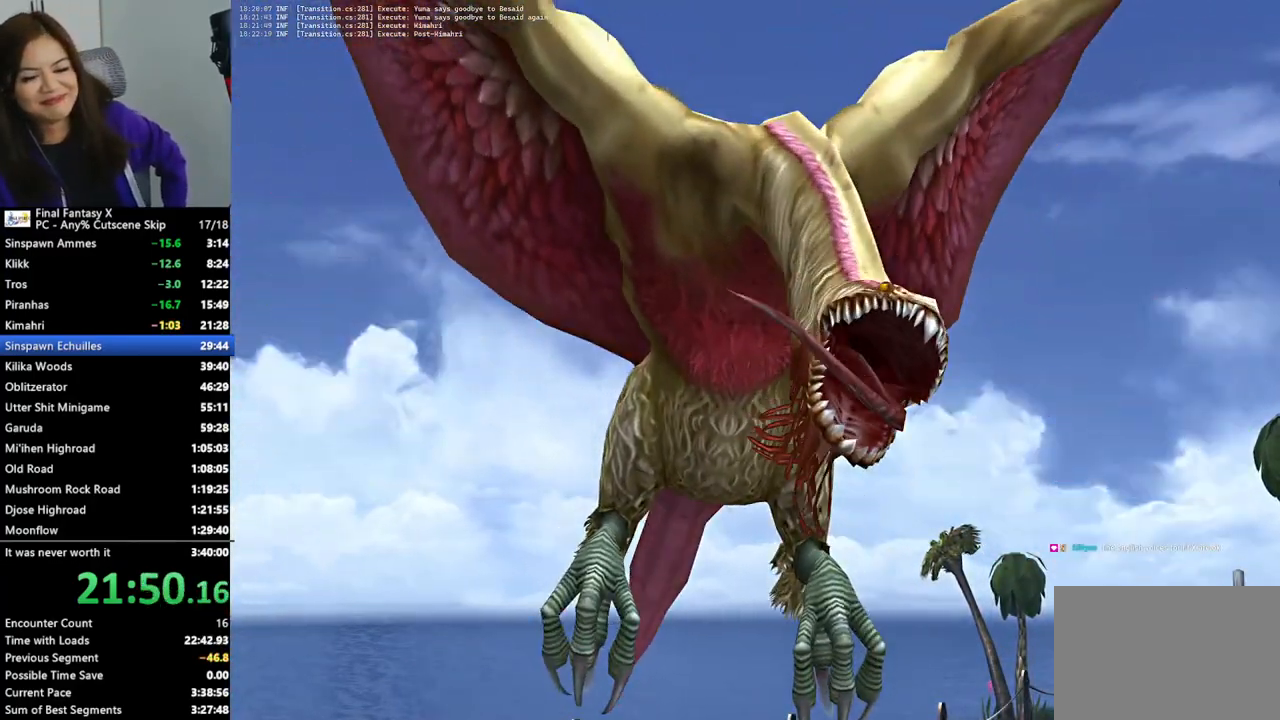
{"buttons": ["L2"], "left_stick": "center", "right_stick": "center", "events": []}
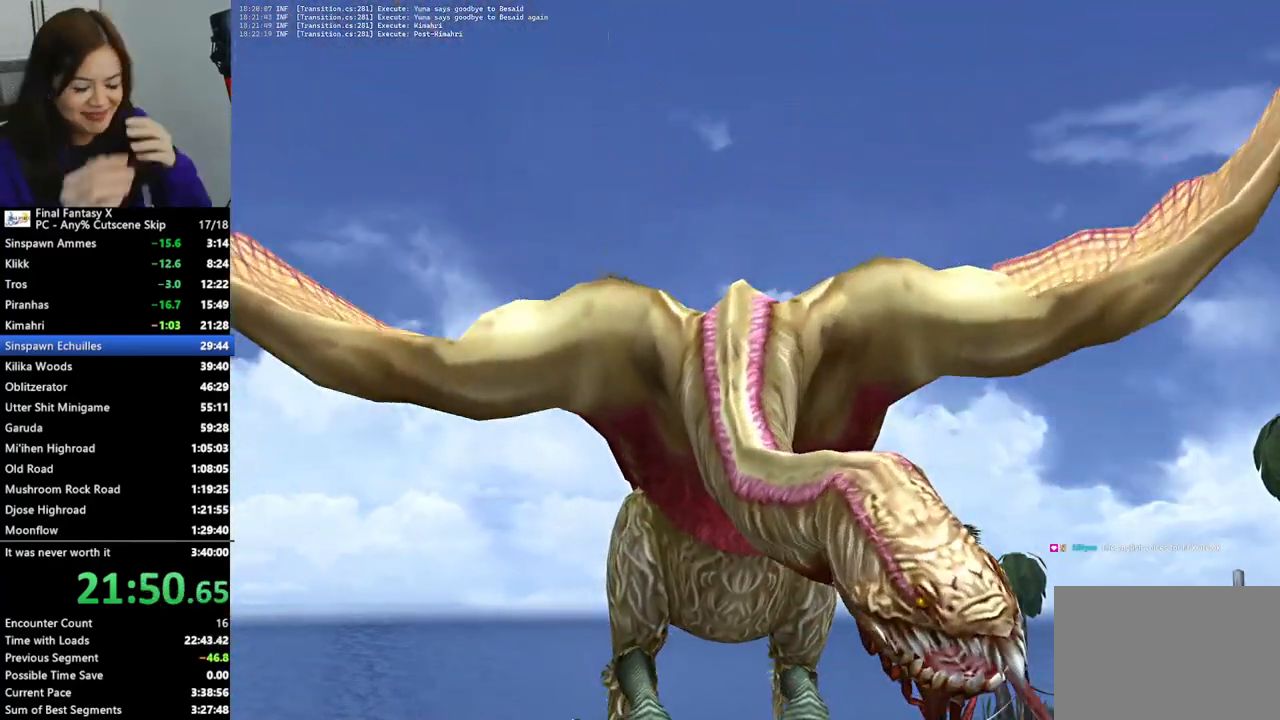
{"buttons": ["L2"], "left_stick": "center", "right_stick": "center", "events": []}
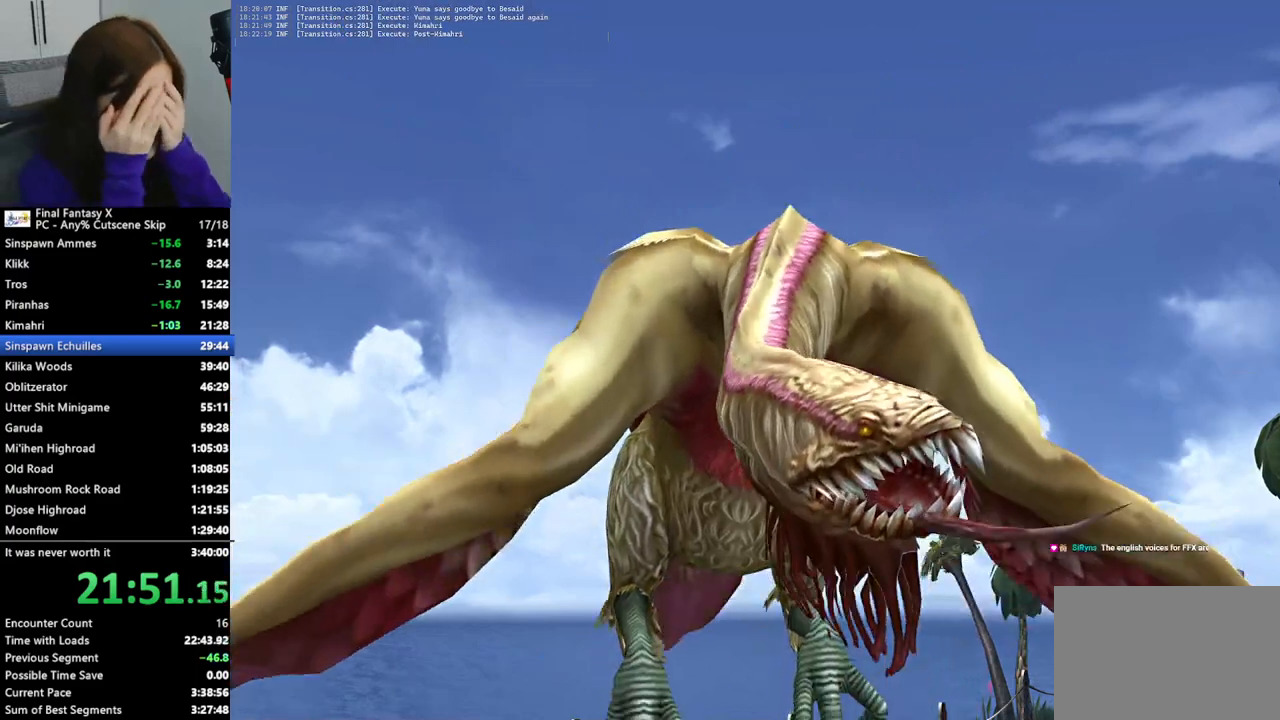
{"buttons": ["L2"], "left_stick": "center", "right_stick": "center", "events": []}
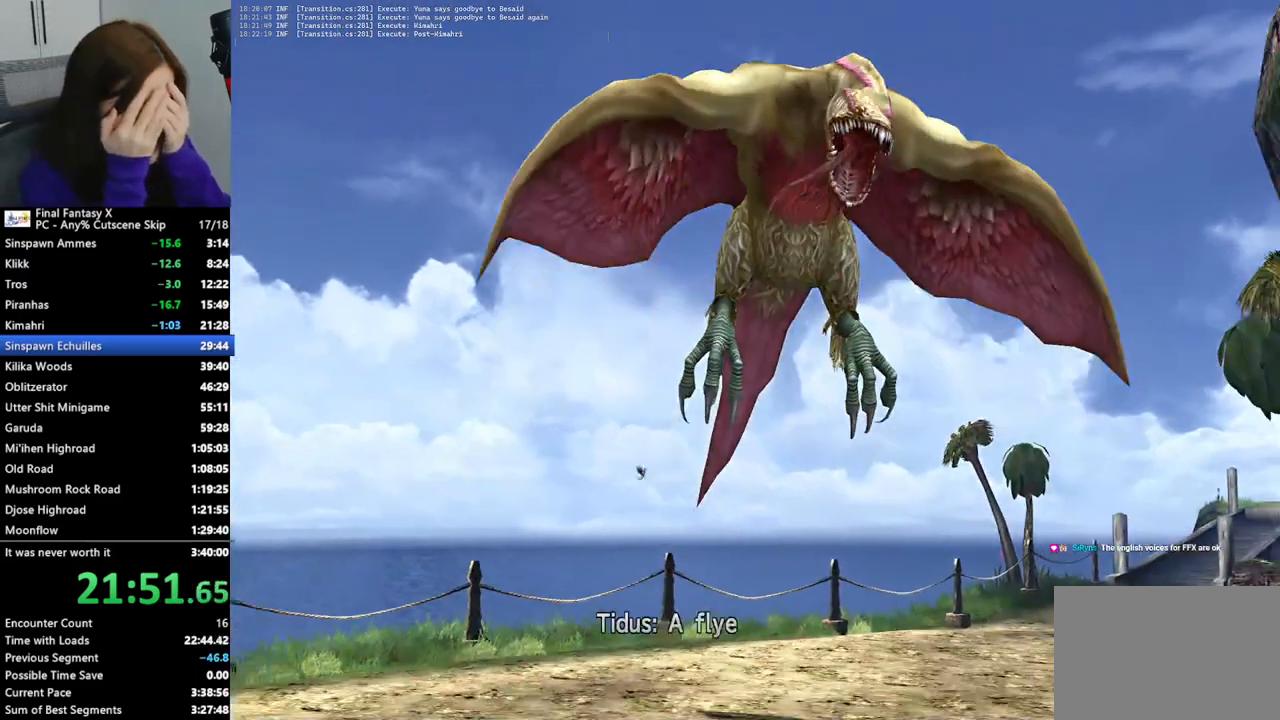
{"buttons": ["L2"], "left_stick": "center", "right_stick": "center", "events": []}
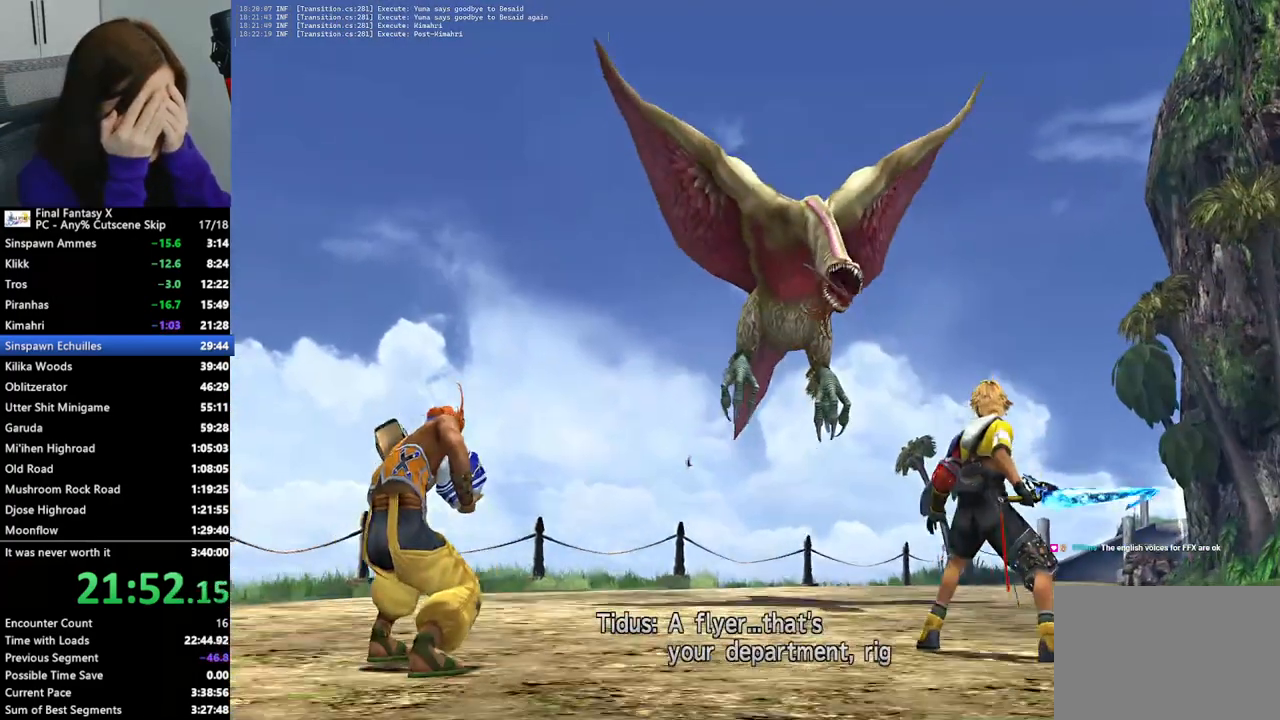
{"buttons": ["L2"], "left_stick": "center", "right_stick": "center", "events": []}
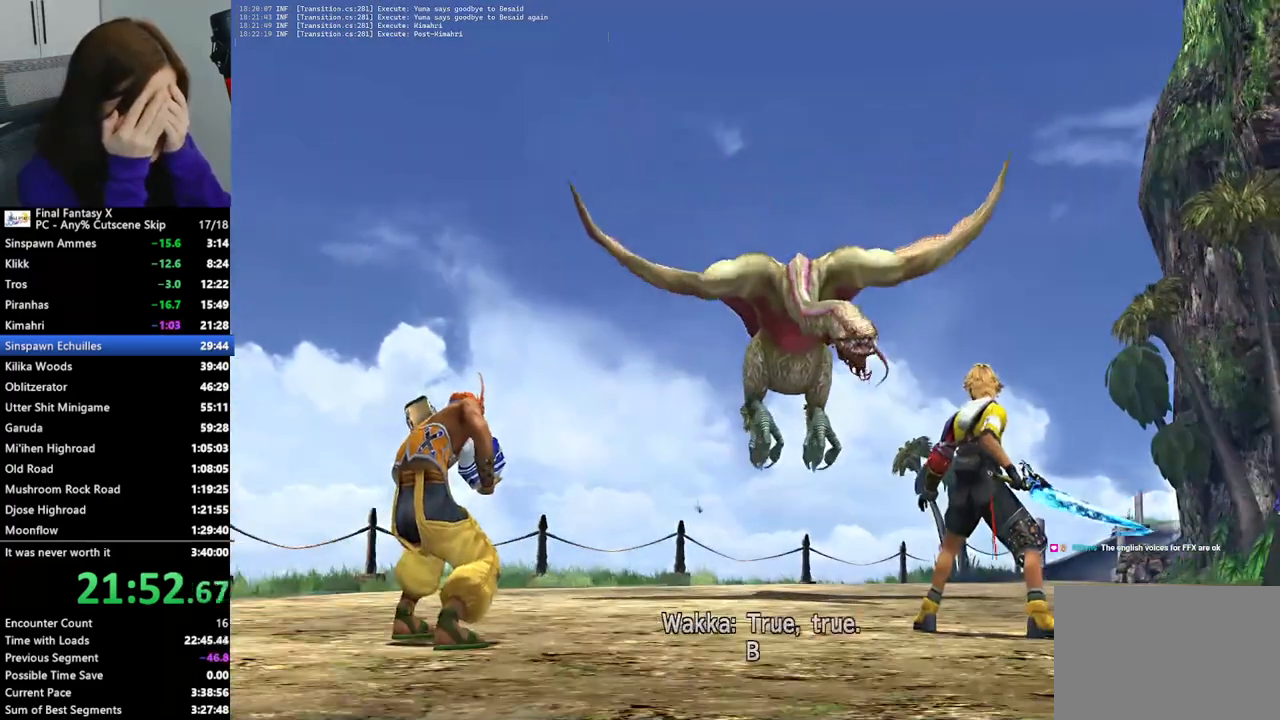
{"buttons": ["L2"], "left_stick": "center", "right_stick": "center", "events": []}